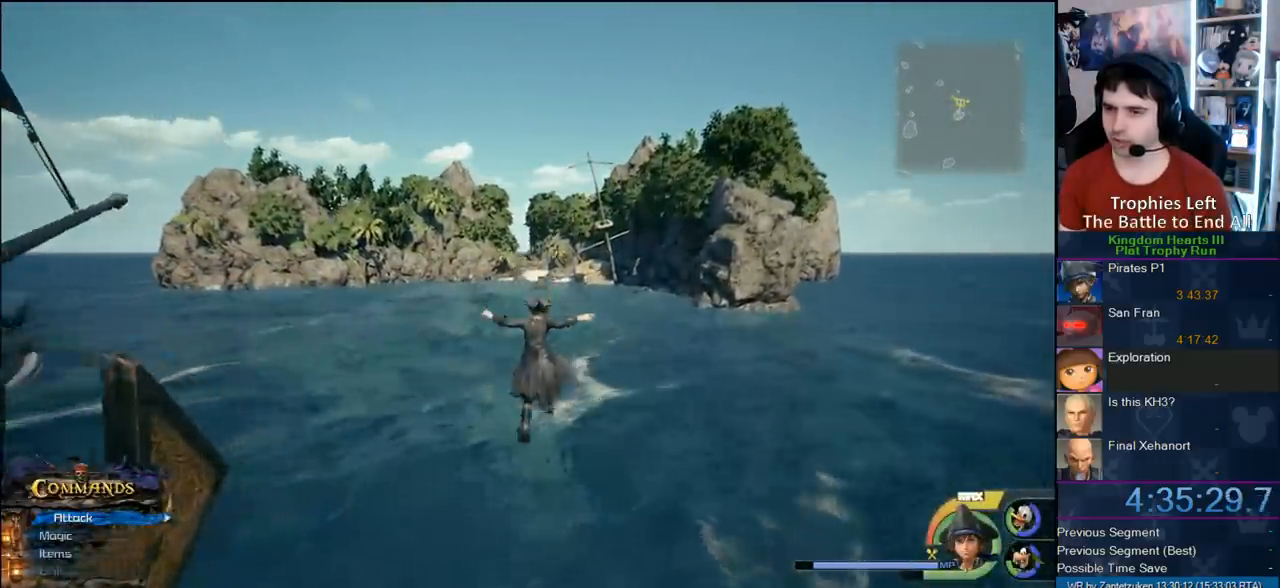
Gameplay with a controller (PlayStation layout); each line is a JSON object with the inputs held at the frame after it. "events" lists button and stick changes between this image and that frame as [ms after this image, input, new state], when the widget could be followed in between.
{"buttons": ["SQUARE"], "left_stick": "up", "right_stick": "center", "events": [[317, "SQUARE", "down"], [383, "SQUARE", "up"], [417, "SQUARE", "down"]]}
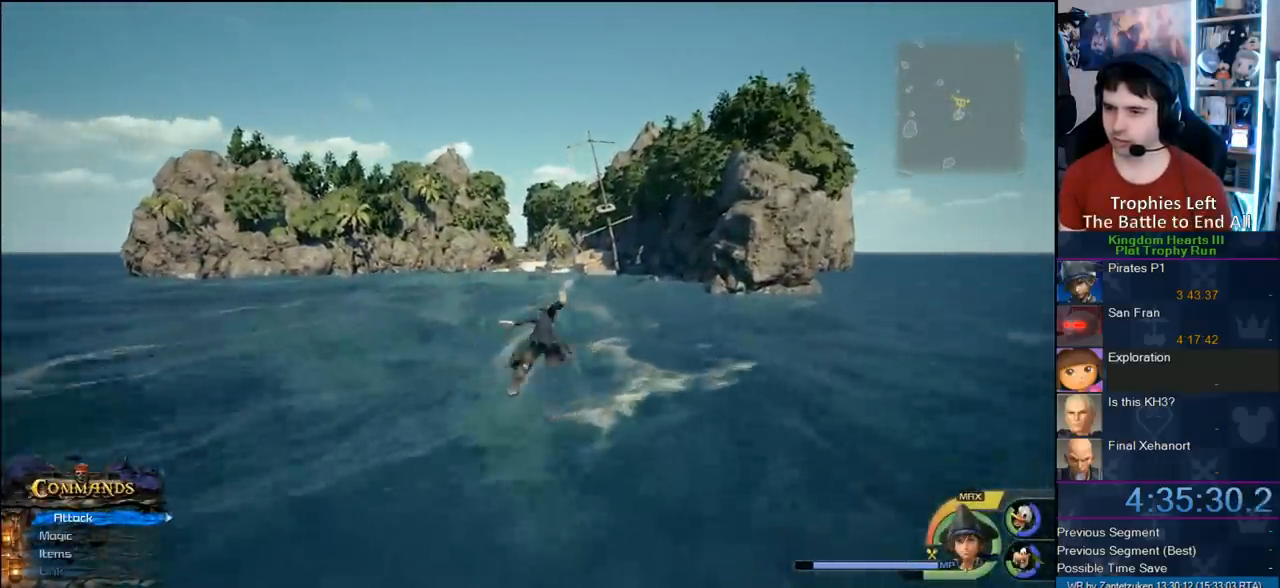
{"buttons": [], "left_stick": "up", "right_stick": "center", "events": [[183, "SQUARE", "up"], [417, "CROSS", "down"], [450, "CROSS", "up"]]}
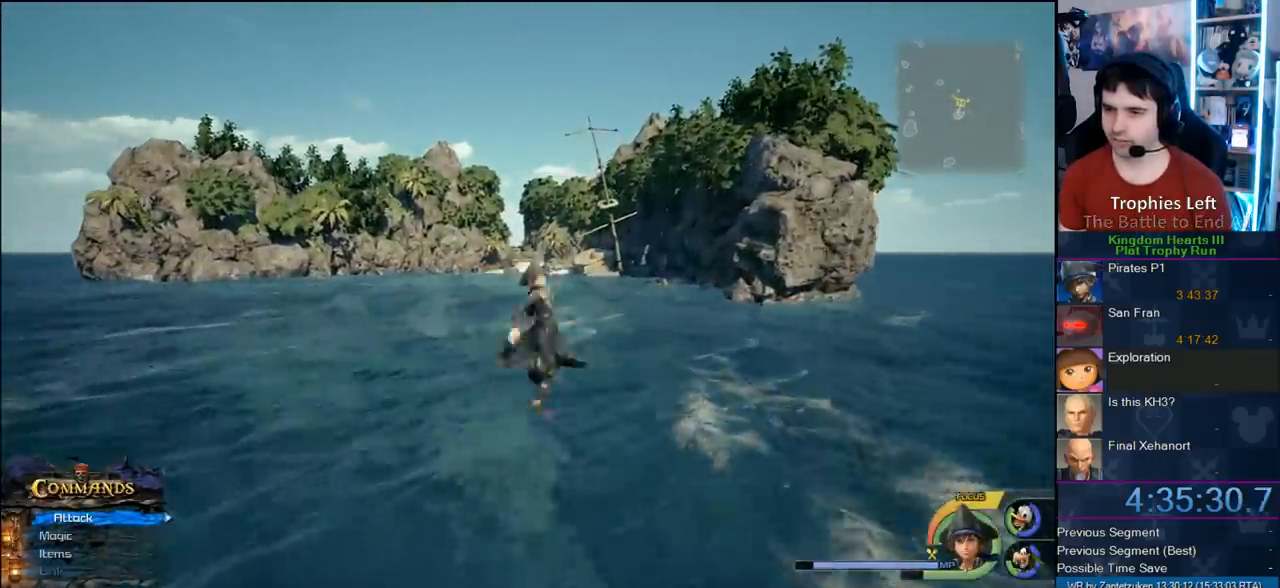
{"buttons": ["SQUARE"], "left_stick": "up", "right_stick": "center", "events": [[50, "CROSS", "down"], [200, "CROSS", "up"], [483, "SQUARE", "down"]]}
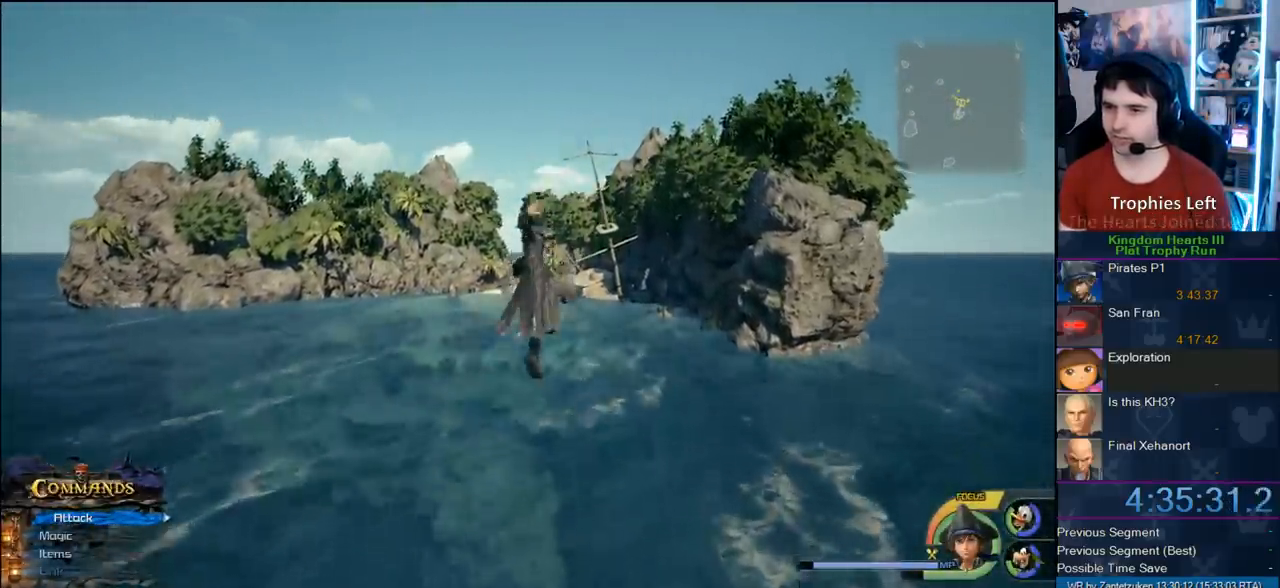
{"buttons": [], "left_stick": "center", "right_stick": "center", "events": [[33, "SQUARE", "up"], [133, "SQUARE", "down"], [183, "SQUARE", "up"], [233, "SQUARE", "down"], [417, "SQUARE", "up"], [467, "left_stick", "center"]]}
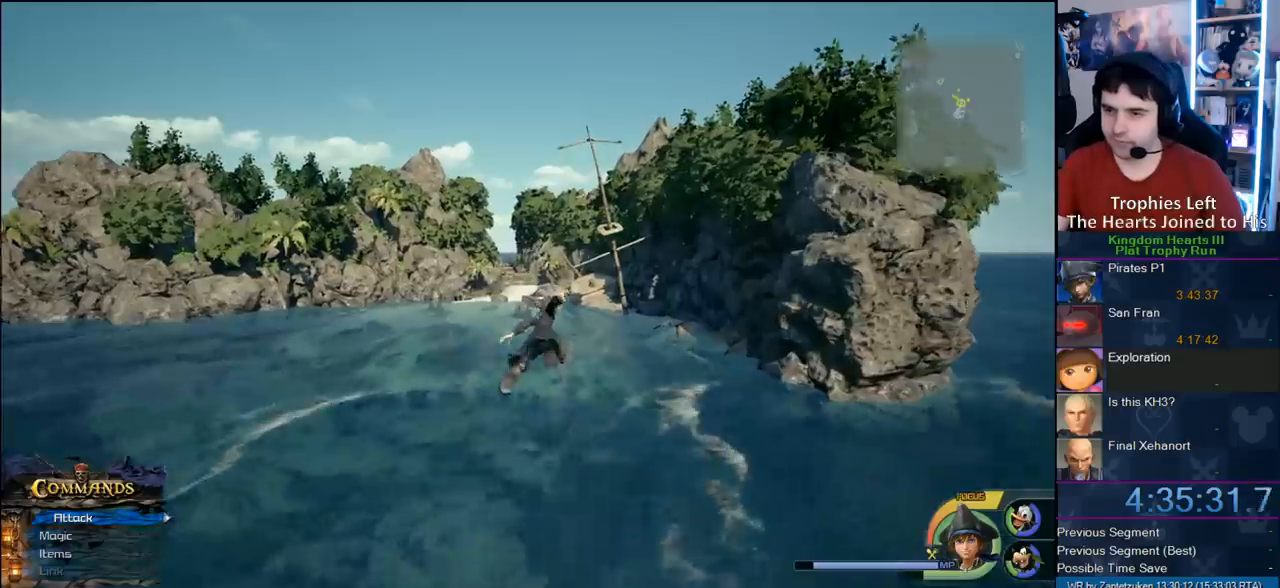
{"buttons": [], "left_stick": "up", "right_stick": "center", "events": [[133, "left_stick", "up"]]}
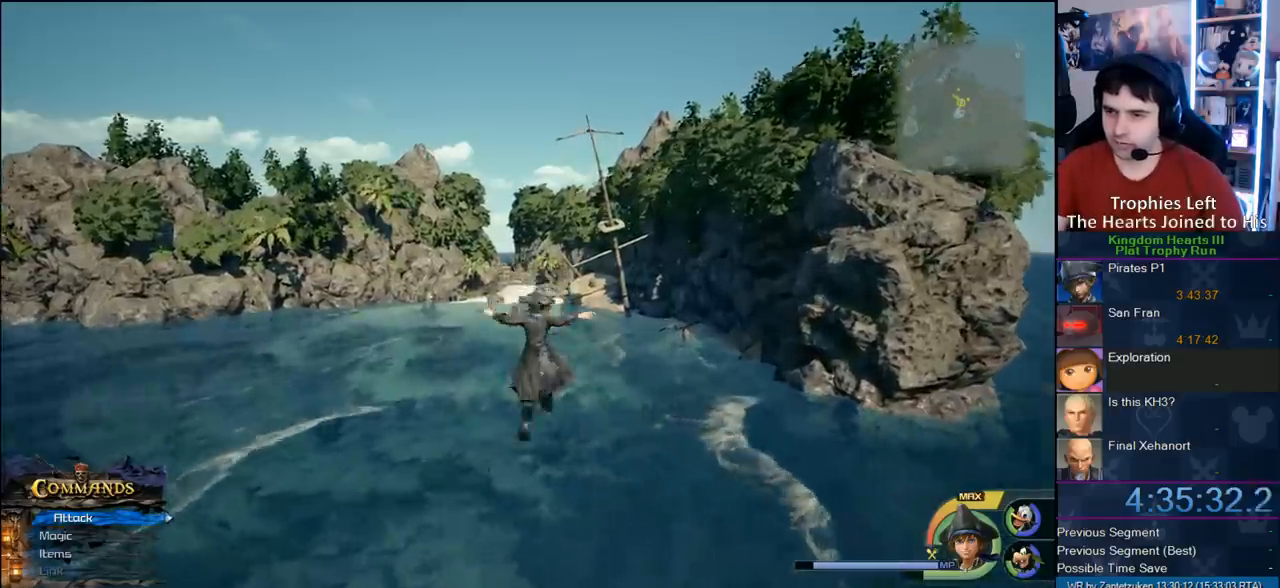
{"buttons": [], "left_stick": "up", "right_stick": "center", "events": [[317, "SQUARE", "down"], [417, "SQUARE", "up"]]}
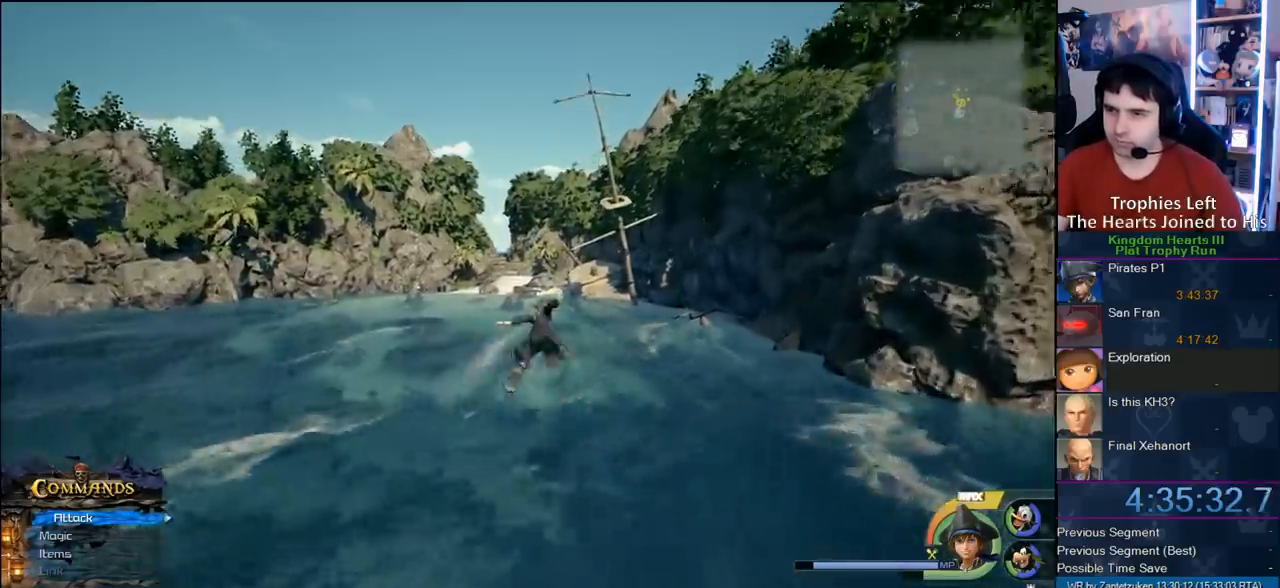
{"buttons": [], "left_stick": "up", "right_stick": "center", "events": [[17, "SQUARE", "down"], [200, "SQUARE", "up"]]}
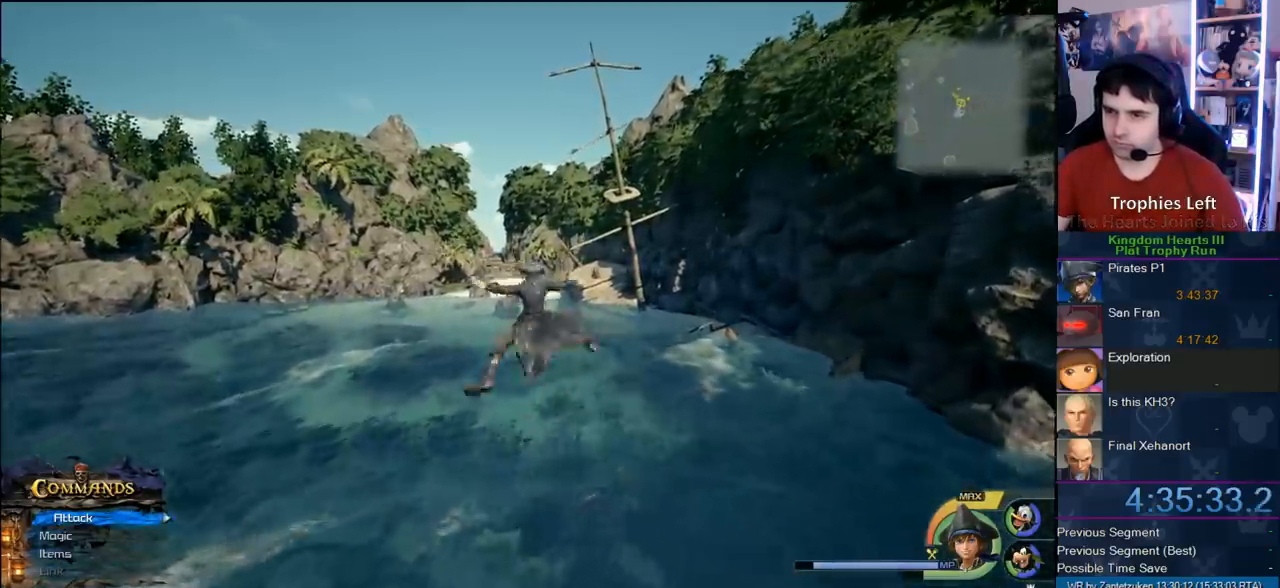
{"buttons": ["SQUARE"], "left_stick": "up", "right_stick": "center", "events": [[450, "SQUARE", "down"]]}
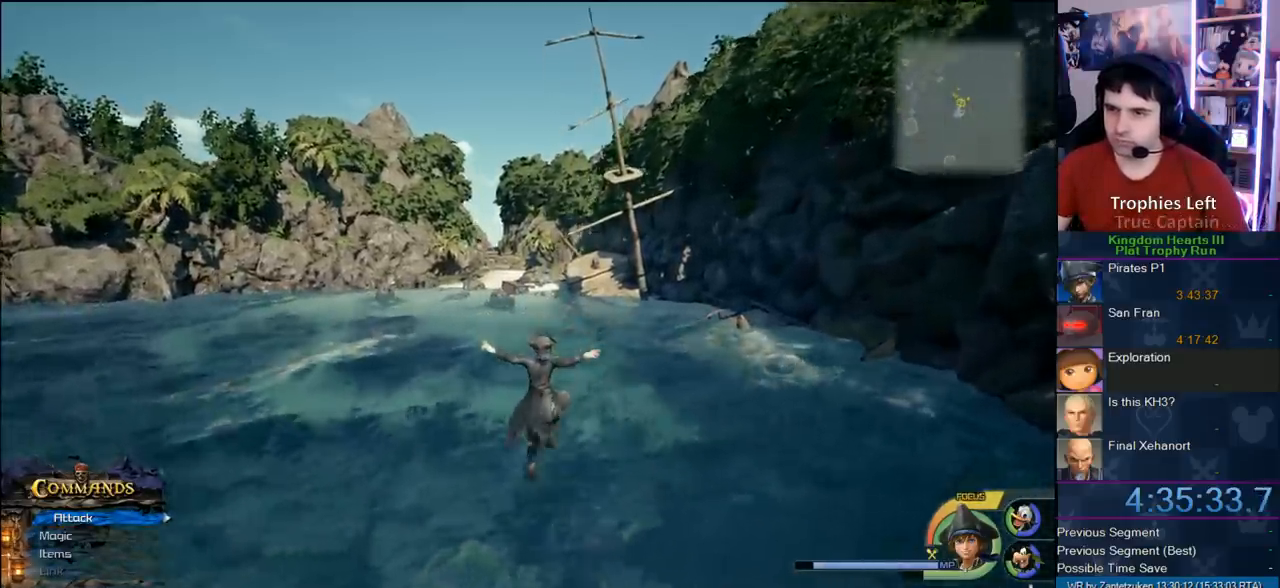
{"buttons": [], "left_stick": "up", "right_stick": "center", "events": [[67, "SQUARE", "up"], [133, "SQUARE", "down"], [267, "SQUARE", "up"]]}
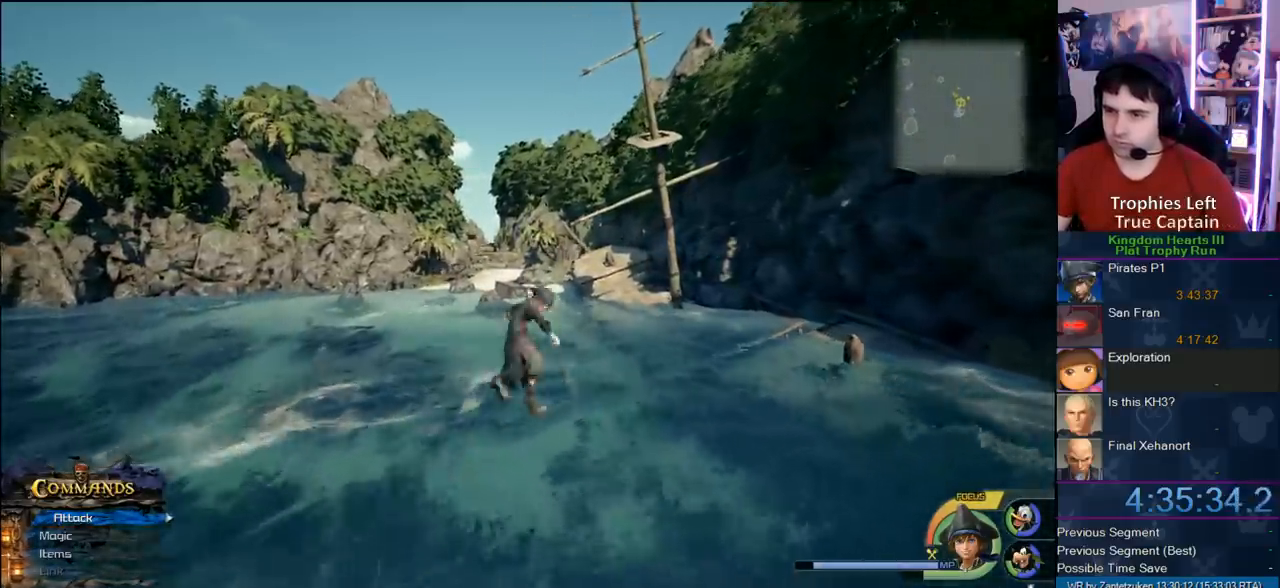
{"buttons": [], "left_stick": "up", "right_stick": "center", "events": []}
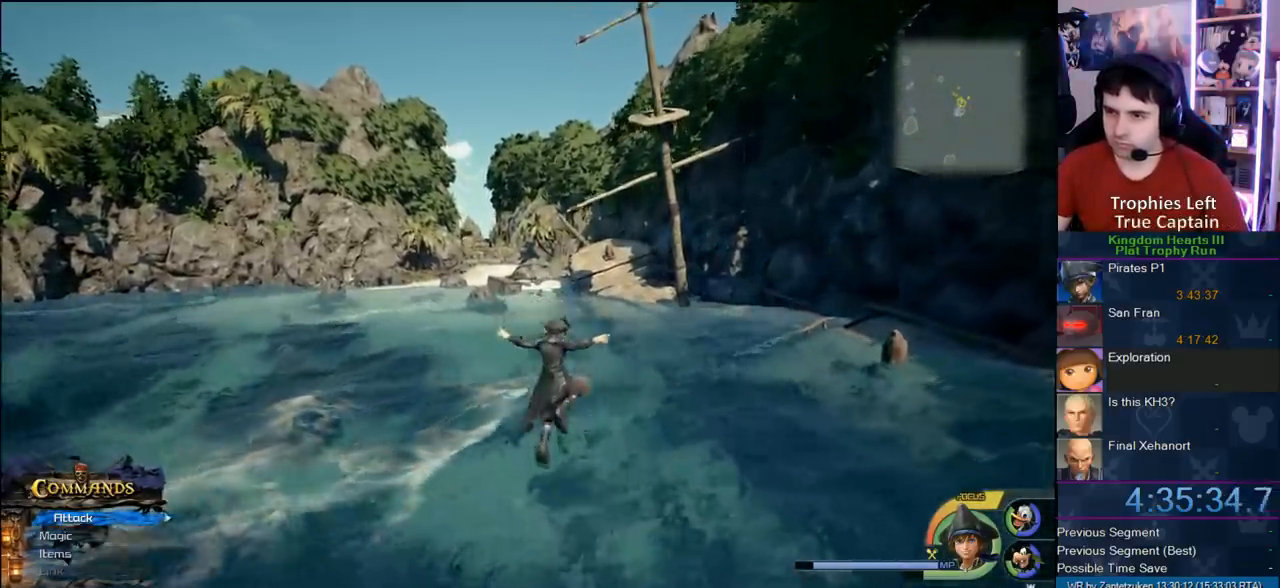
{"buttons": ["SQUARE"], "left_stick": "up", "right_stick": "center", "events": [[100, "SQUARE", "down"], [167, "SQUARE", "up"], [267, "SQUARE", "down"], [317, "SQUARE", "up"], [400, "SQUARE", "down"]]}
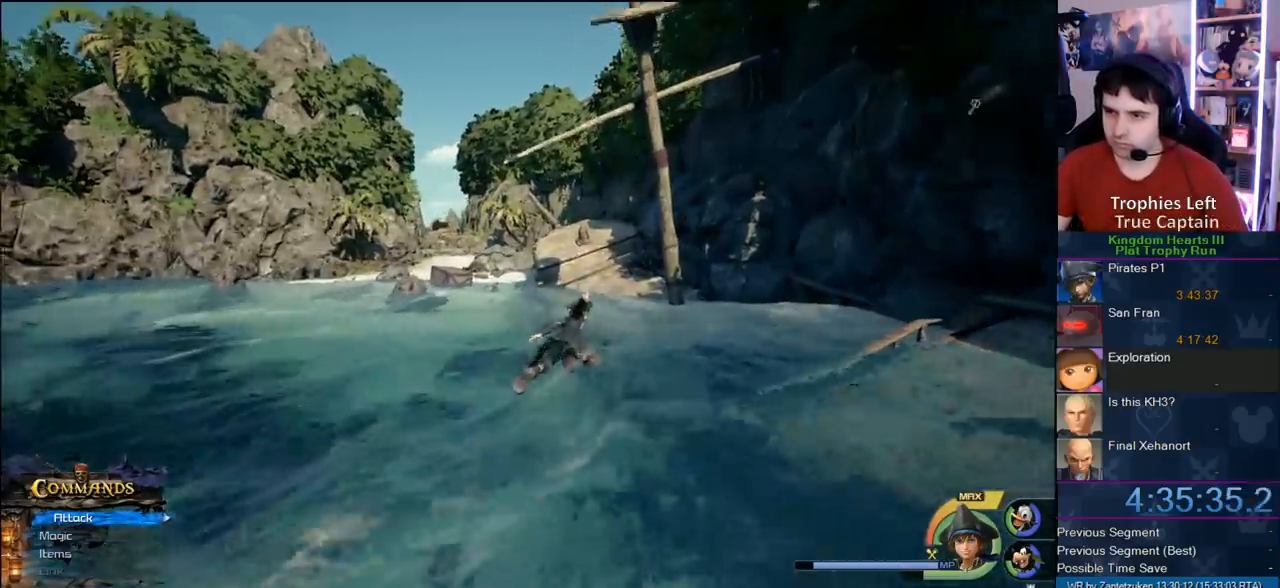
{"buttons": [], "left_stick": "up", "right_stick": "center", "events": [[167, "SQUARE", "up"]]}
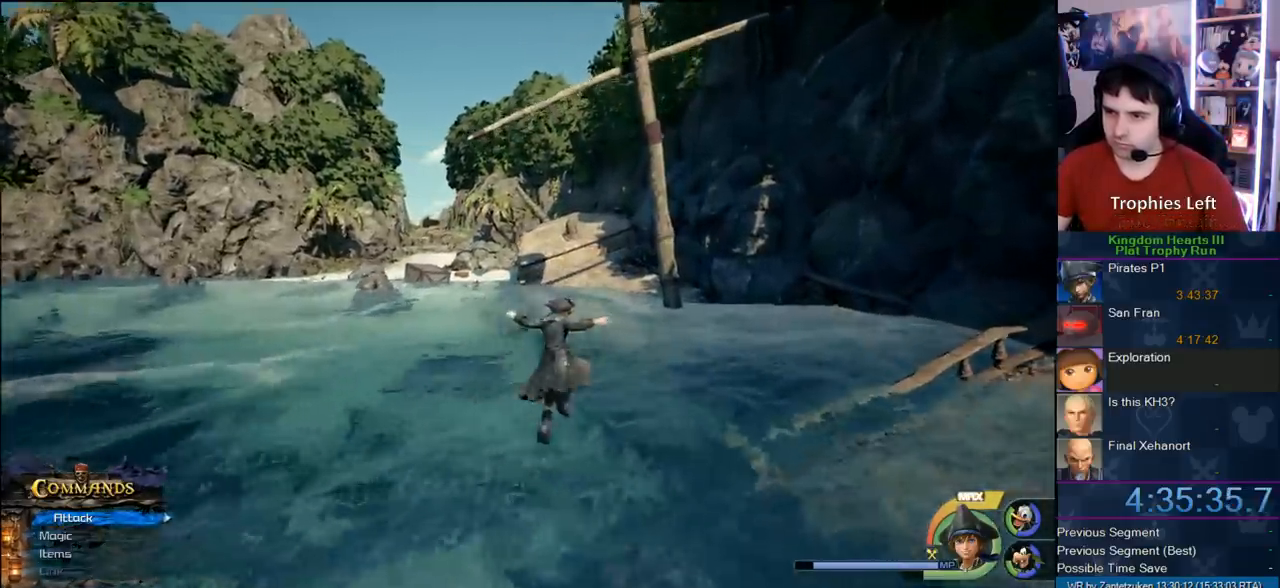
{"buttons": ["CROSS"], "left_stick": "up", "right_stick": "center", "events": [[350, "CROSS", "down"]]}
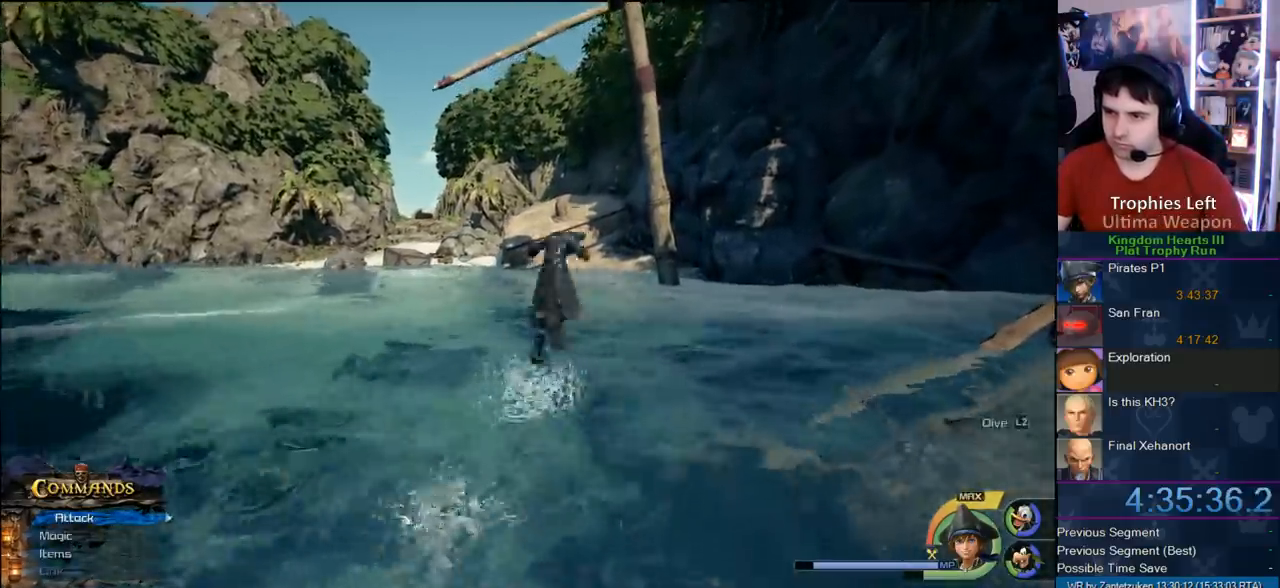
{"buttons": ["SQUARE"], "left_stick": "up", "right_stick": "center", "events": [[267, "CROSS", "up"], [300, "SQUARE", "down"]]}
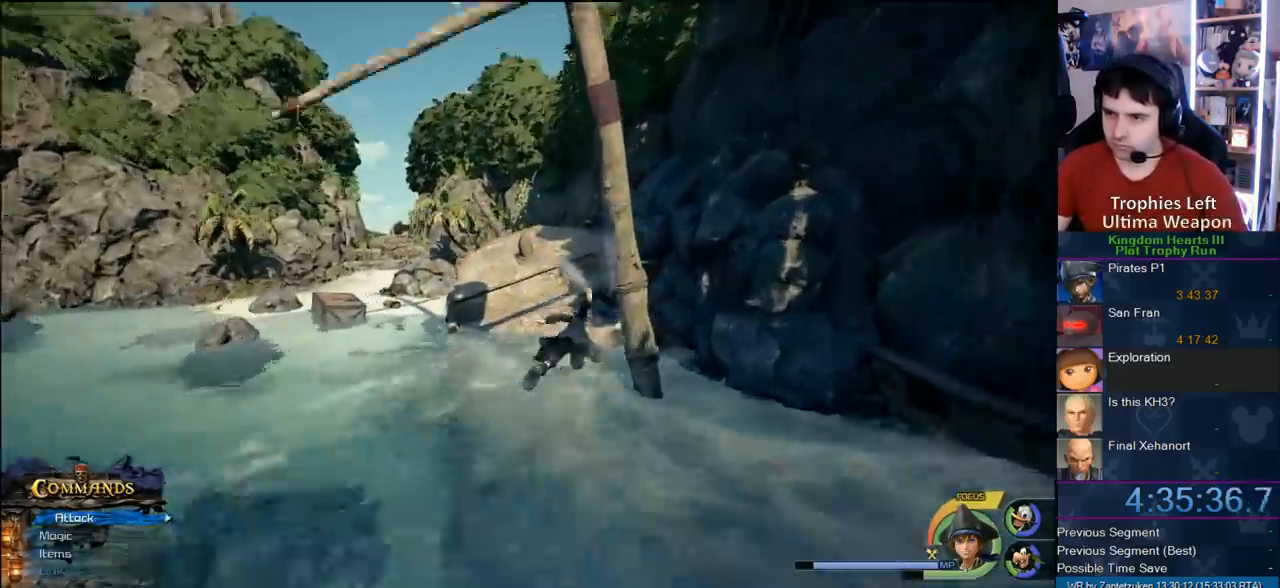
{"buttons": ["CROSS"], "left_stick": "up", "right_stick": "center", "events": [[100, "SQUARE", "up"], [300, "CROSS", "down"]]}
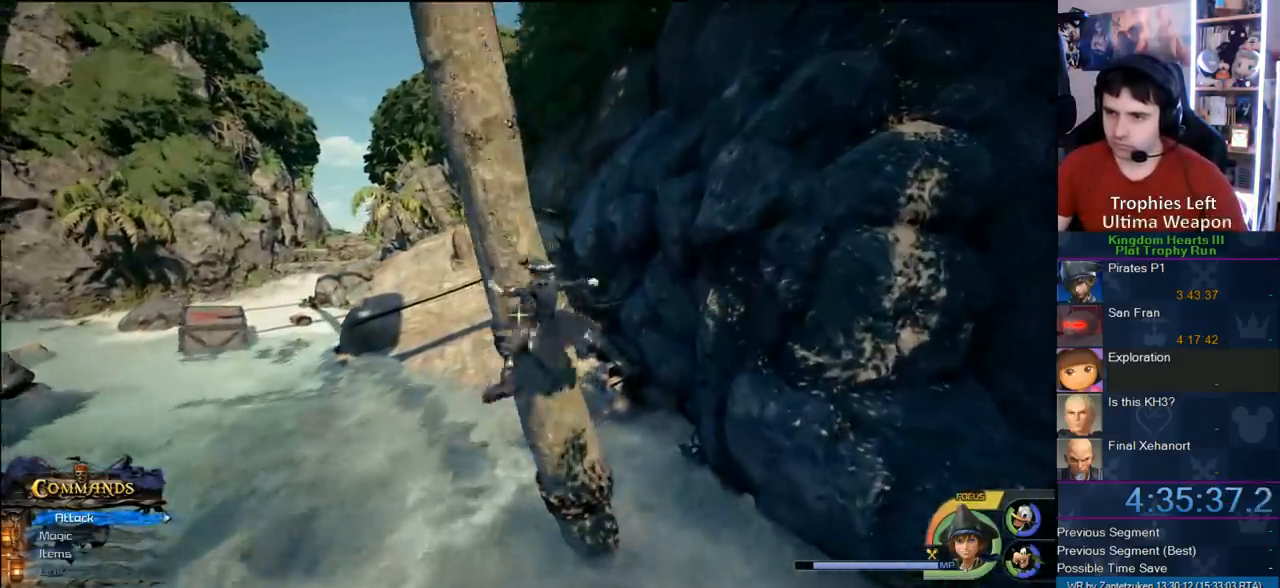
{"buttons": [], "left_stick": "down-left", "right_stick": "center", "events": [[33, "left_stick", "up-left"], [100, "CROSS", "up"], [233, "left_stick", "left"], [233, "right_stick", "left"], [450, "right_stick", "center"], [483, "left_stick", "down-left"]]}
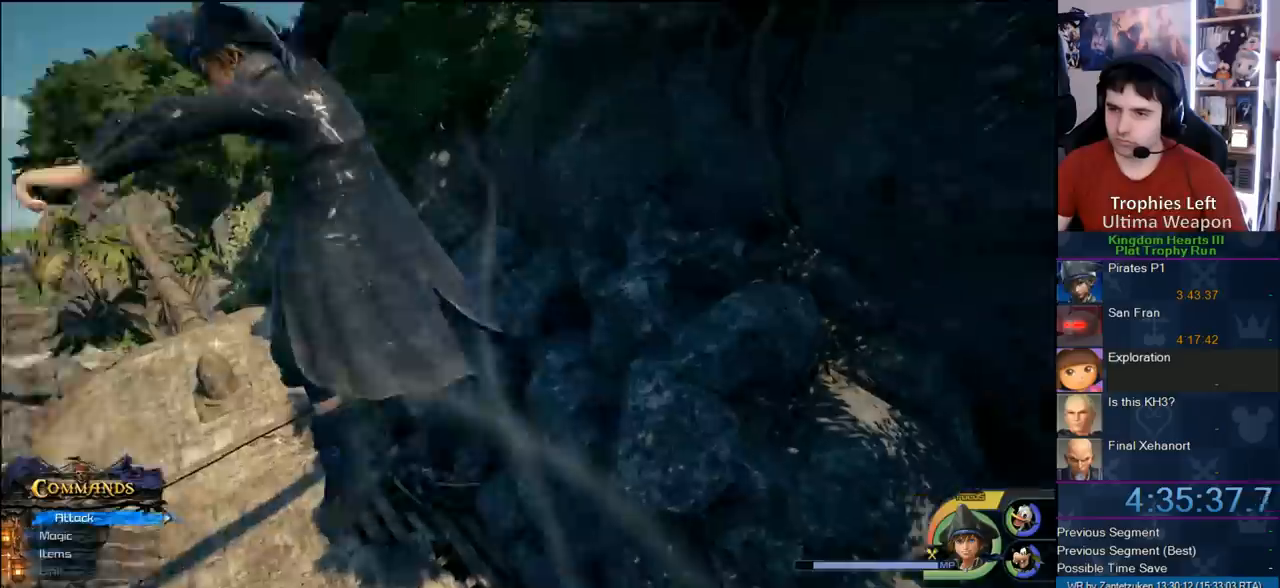
{"buttons": [], "left_stick": "up-right", "right_stick": "left", "events": [[67, "left_stick", "down-right"], [67, "right_stick", "left"], [150, "left_stick", "right"], [433, "left_stick", "up-right"]]}
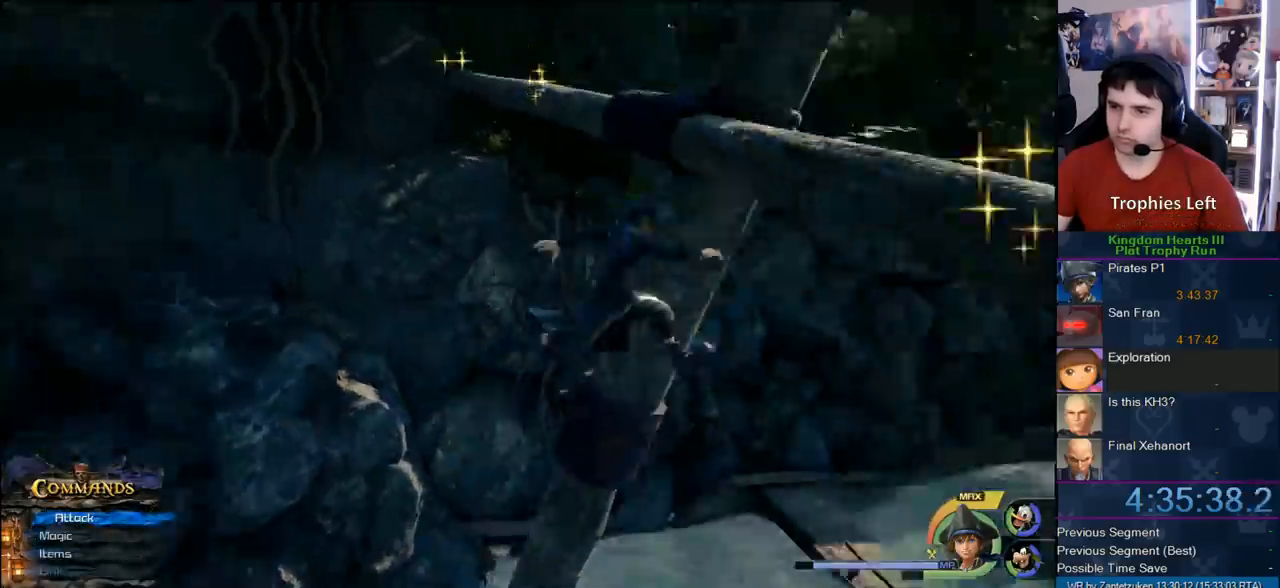
{"buttons": [], "left_stick": "up-left", "right_stick": "center", "events": [[17, "right_stick", "center"], [67, "left_stick", "up"], [333, "left_stick", "up-left"]]}
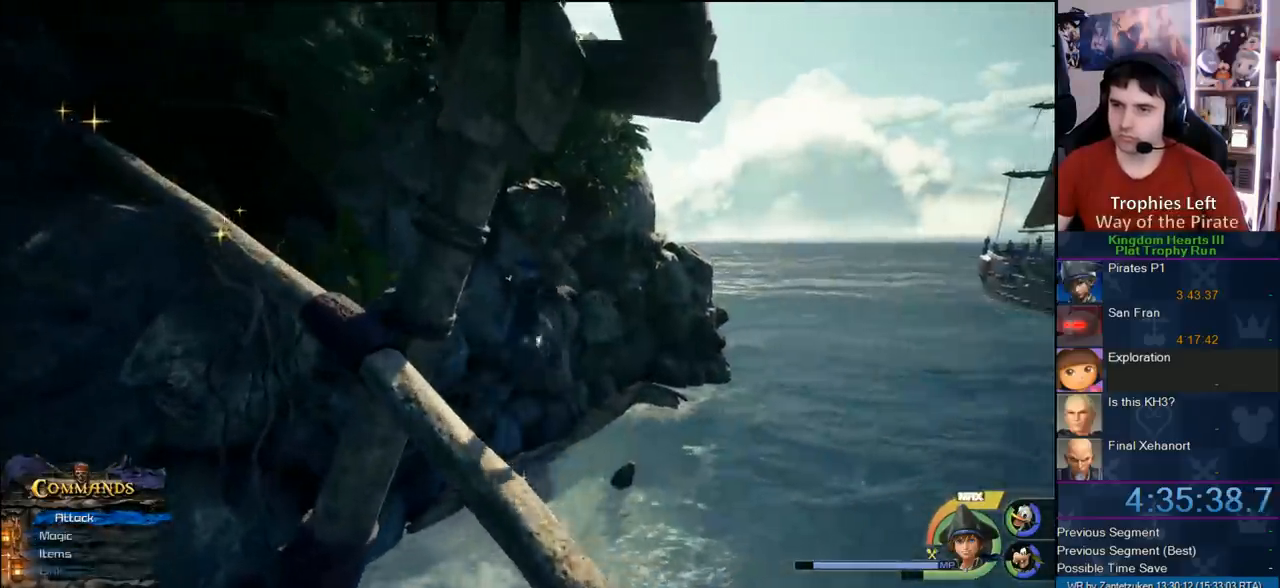
{"buttons": [], "left_stick": "down", "right_stick": "center", "events": [[100, "left_stick", "up"], [217, "right_stick", "down-left"], [283, "left_stick", "left"], [283, "right_stick", "down-right"], [433, "left_stick", "down"], [450, "right_stick", "center"]]}
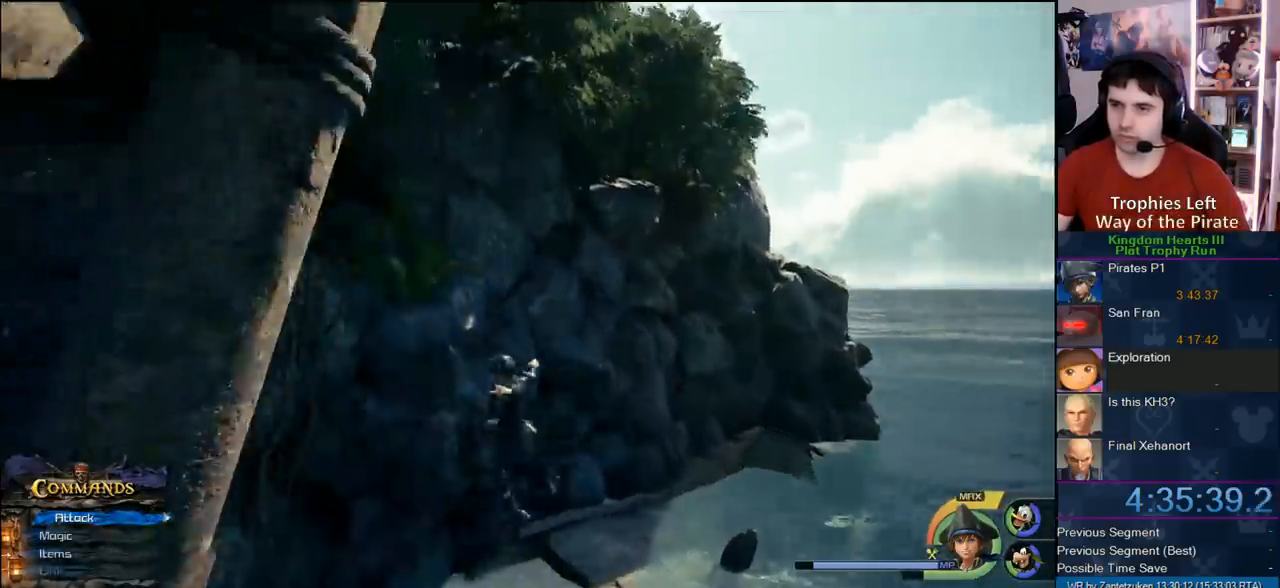
{"buttons": [], "left_stick": "left", "right_stick": "center", "events": [[17, "CROSS", "down"], [17, "left_stick", "down-left"], [233, "CROSS", "up"], [267, "left_stick", "left"]]}
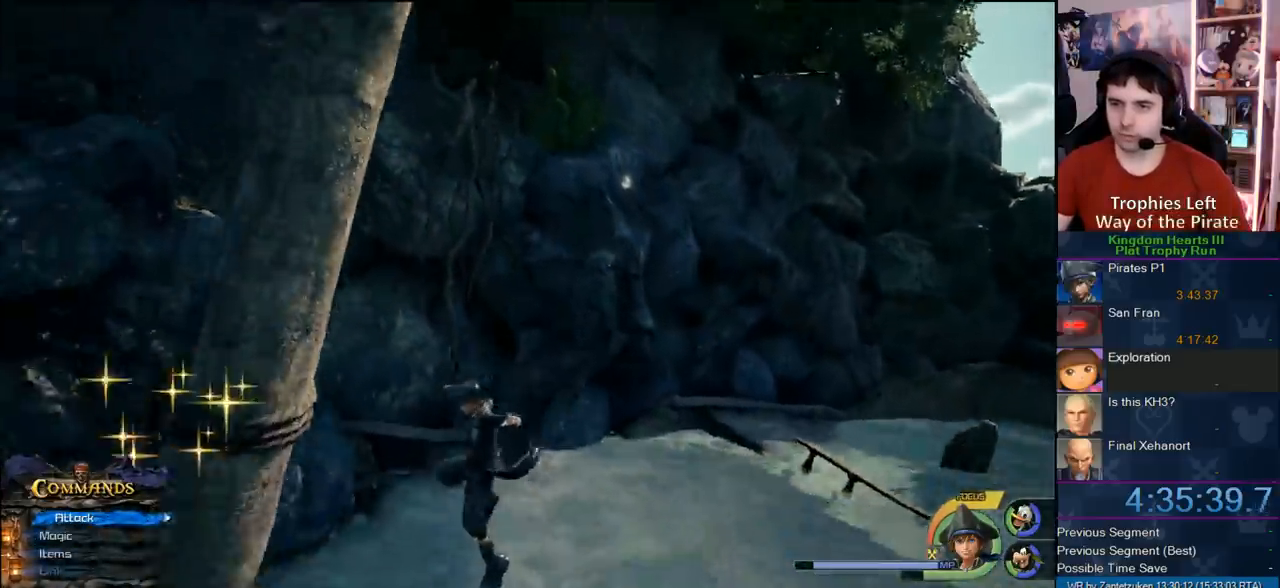
{"buttons": [], "left_stick": "left", "right_stick": "left", "events": [[400, "right_stick", "left"]]}
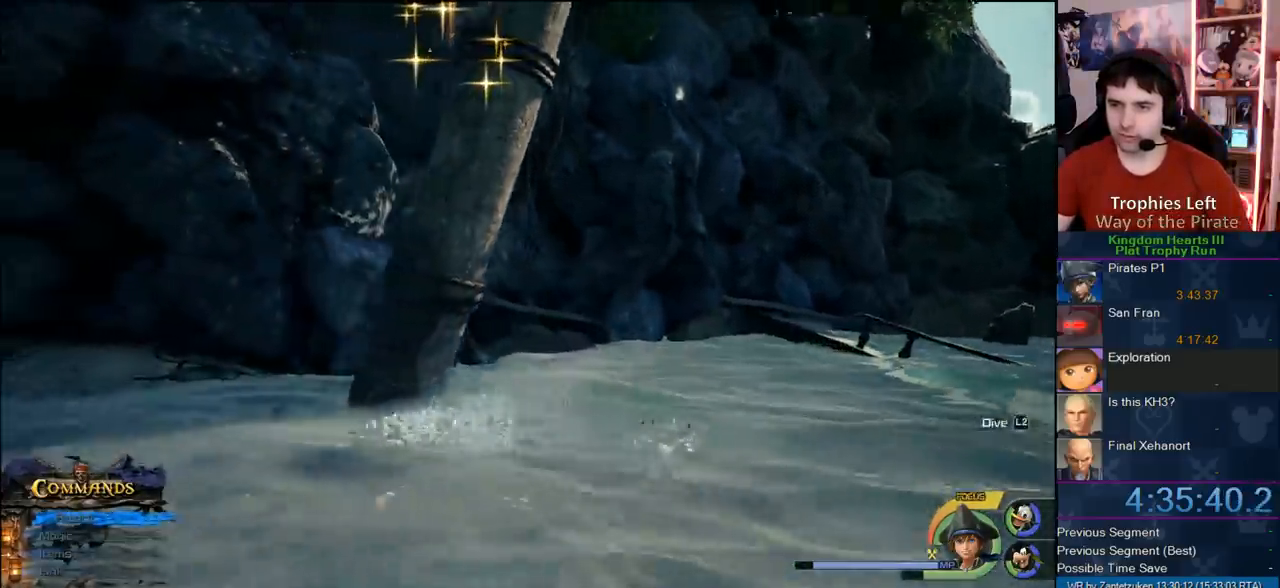
{"buttons": ["CROSS"], "left_stick": "up-right", "right_stick": "center", "events": [[117, "right_stick", "center"], [200, "left_stick", "up-left"], [250, "CROSS", "down"], [383, "left_stick", "up-right"]]}
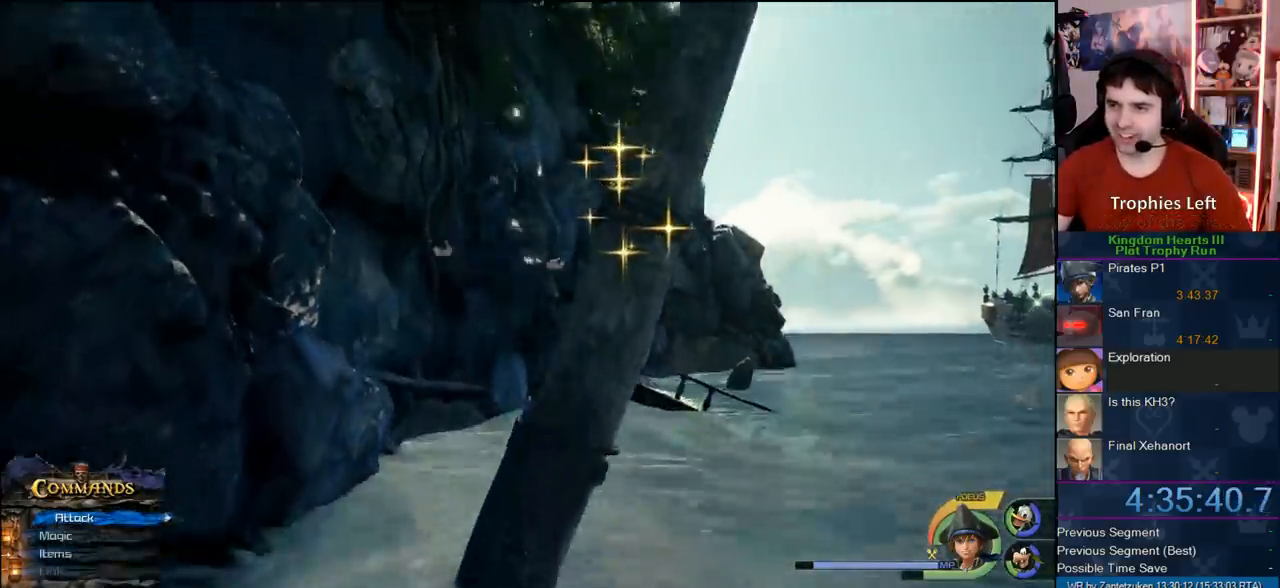
{"buttons": [], "left_stick": "up-right", "right_stick": "center", "events": [[100, "CROSS", "up"], [150, "left_stick", "right"], [183, "right_stick", "left"], [300, "right_stick", "up-left"], [400, "right_stick", "center"], [500, "left_stick", "up-right"]]}
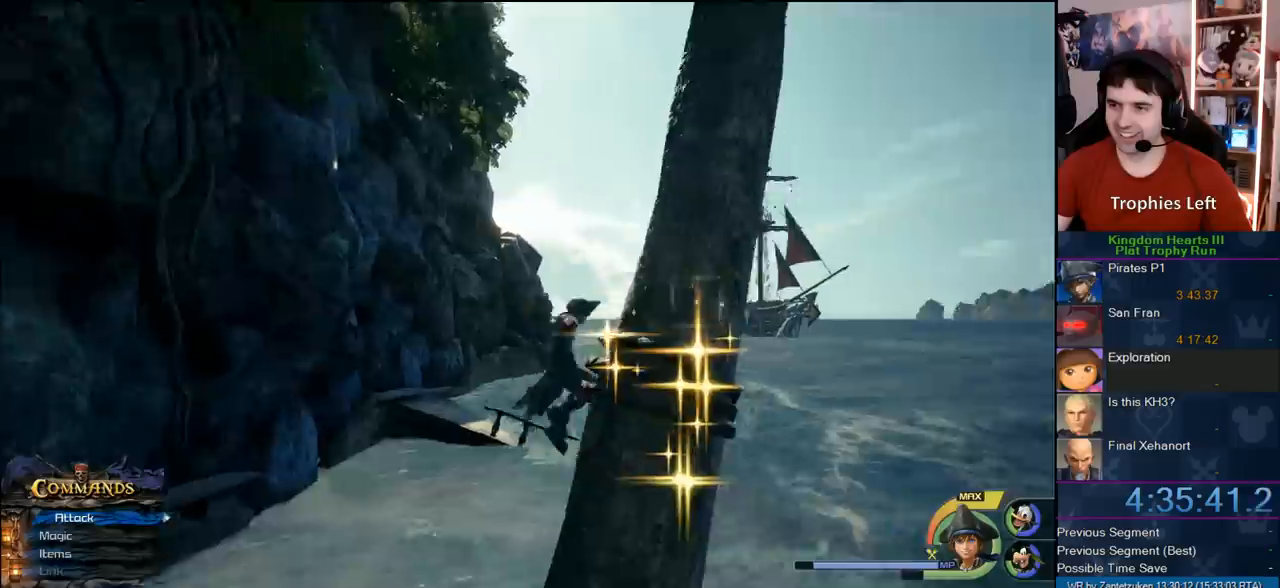
{"buttons": ["CROSS"], "left_stick": "down-left", "right_stick": "center", "events": [[117, "left_stick", "down-right"], [267, "left_stick", "down-left"], [300, "CROSS", "down"]]}
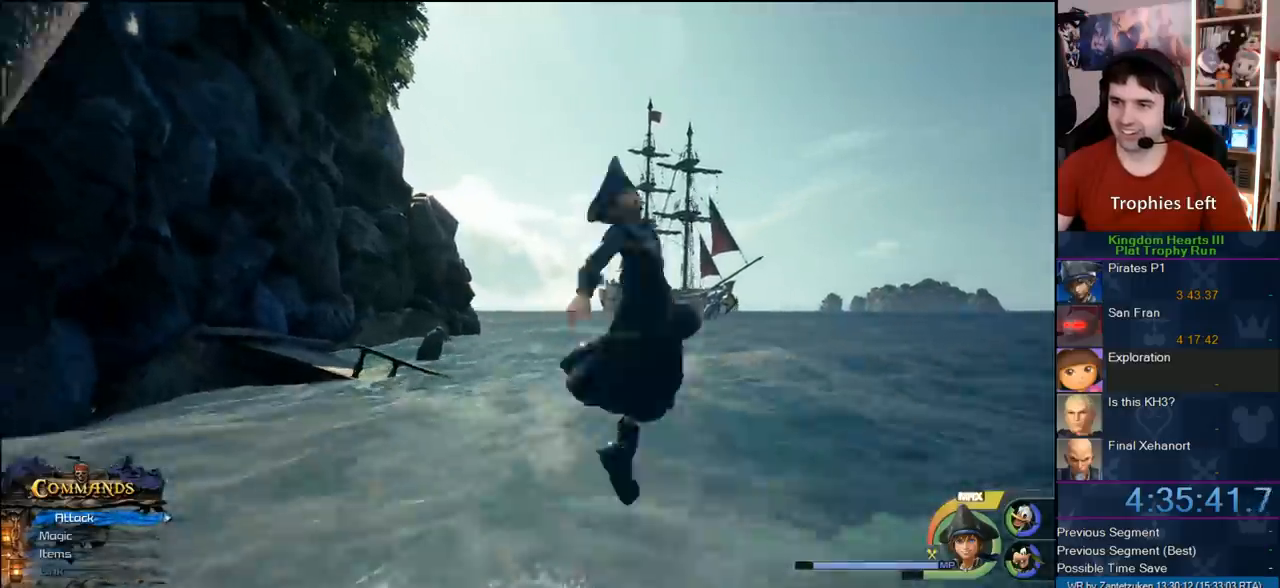
{"buttons": [], "left_stick": "up-left", "right_stick": "center", "events": [[67, "CROSS", "up"], [283, "left_stick", "left"], [300, "right_stick", "up-left"], [483, "left_stick", "up-left"], [483, "right_stick", "center"]]}
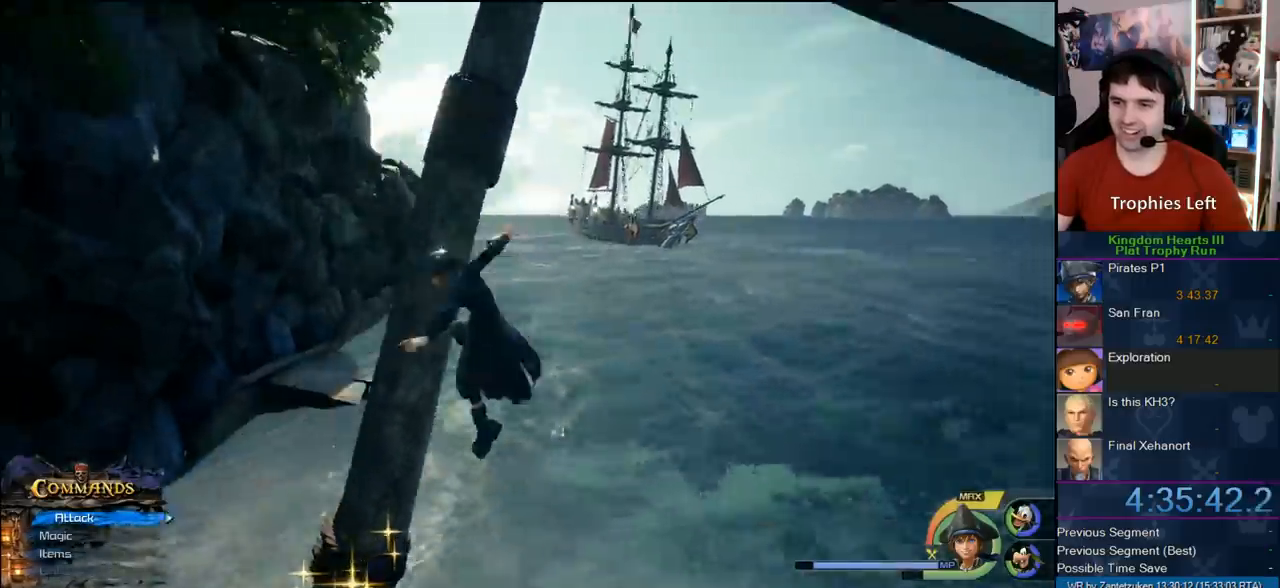
{"buttons": [], "left_stick": "right", "right_stick": "center", "events": [[50, "left_stick", "up"], [150, "left_stick", "up-right"], [250, "left_stick", "up"], [467, "left_stick", "right"]]}
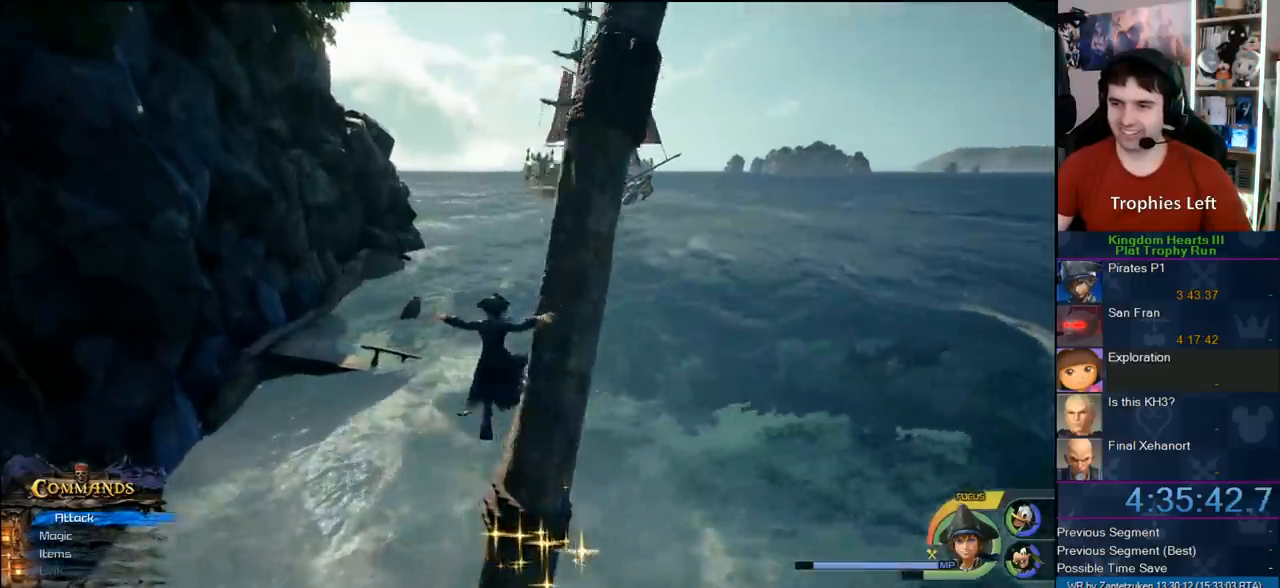
{"buttons": [], "left_stick": "up", "right_stick": "center", "events": [[150, "left_stick", "up"], [233, "left_stick", "center"], [300, "left_stick", "up"]]}
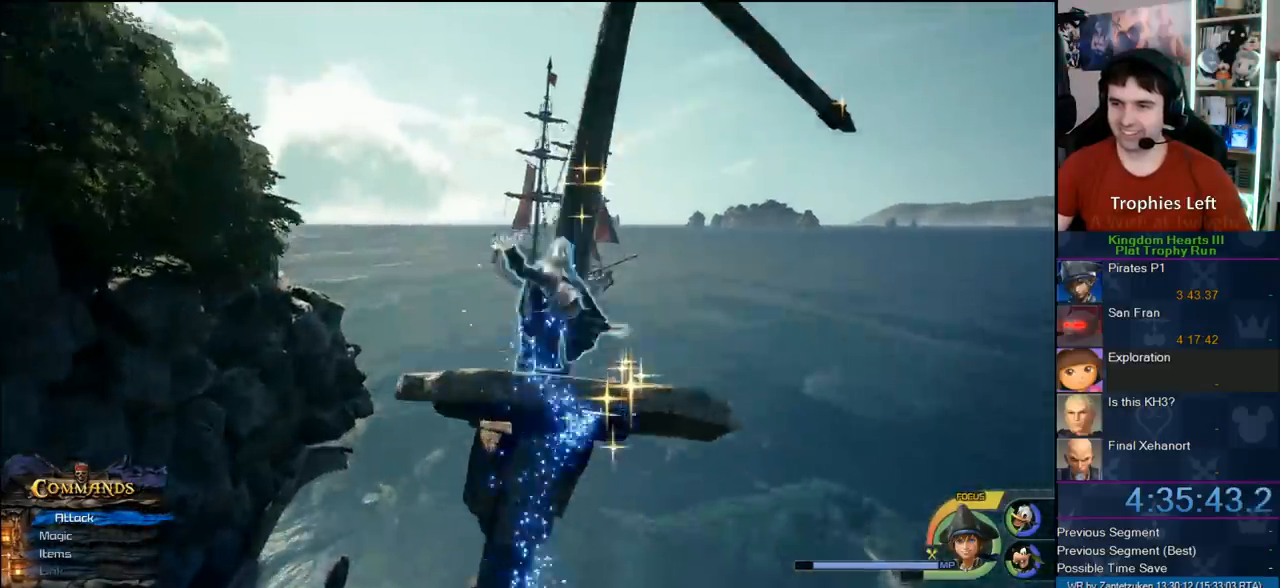
{"buttons": [], "left_stick": "up", "right_stick": "center", "events": []}
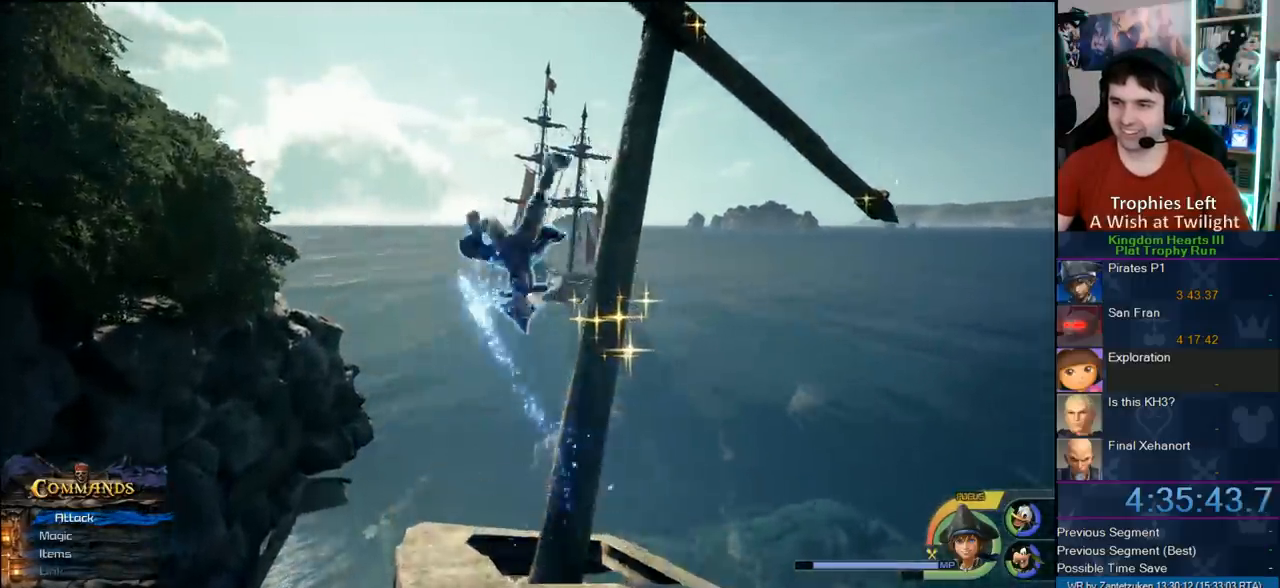
{"buttons": [], "left_stick": "up-right", "right_stick": "center", "events": [[33, "left_stick", "up-right"], [333, "right_stick", "left"], [433, "right_stick", "center"]]}
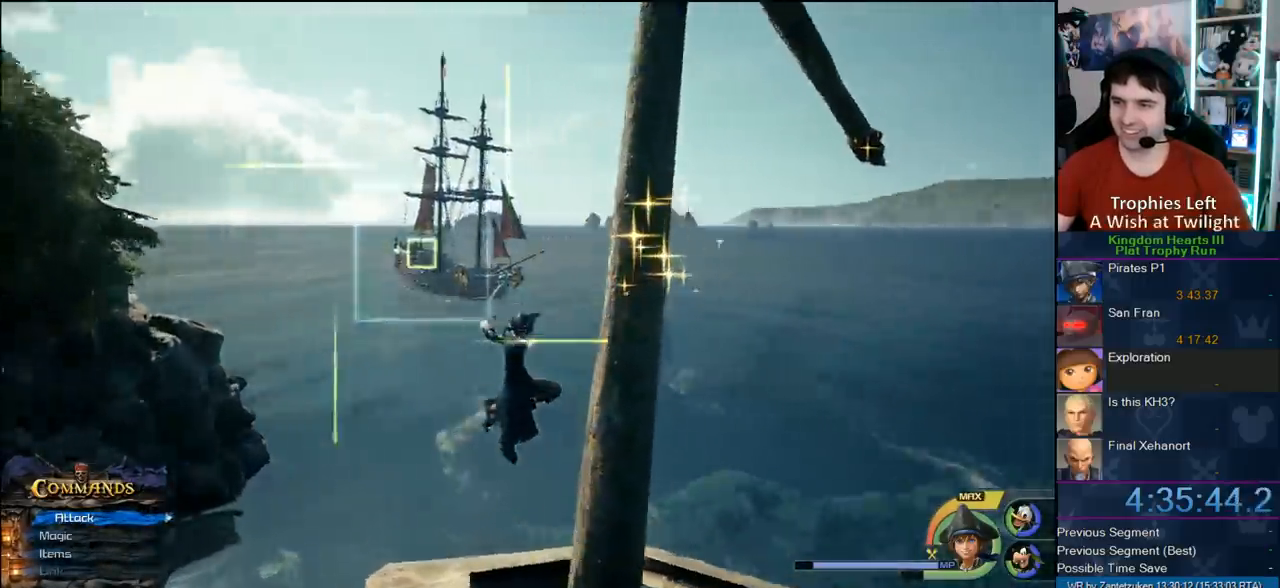
{"buttons": ["CROSS"], "left_stick": "down", "right_stick": "center", "events": [[183, "CROSS", "down"], [183, "left_stick", "down-right"], [283, "left_stick", "down"]]}